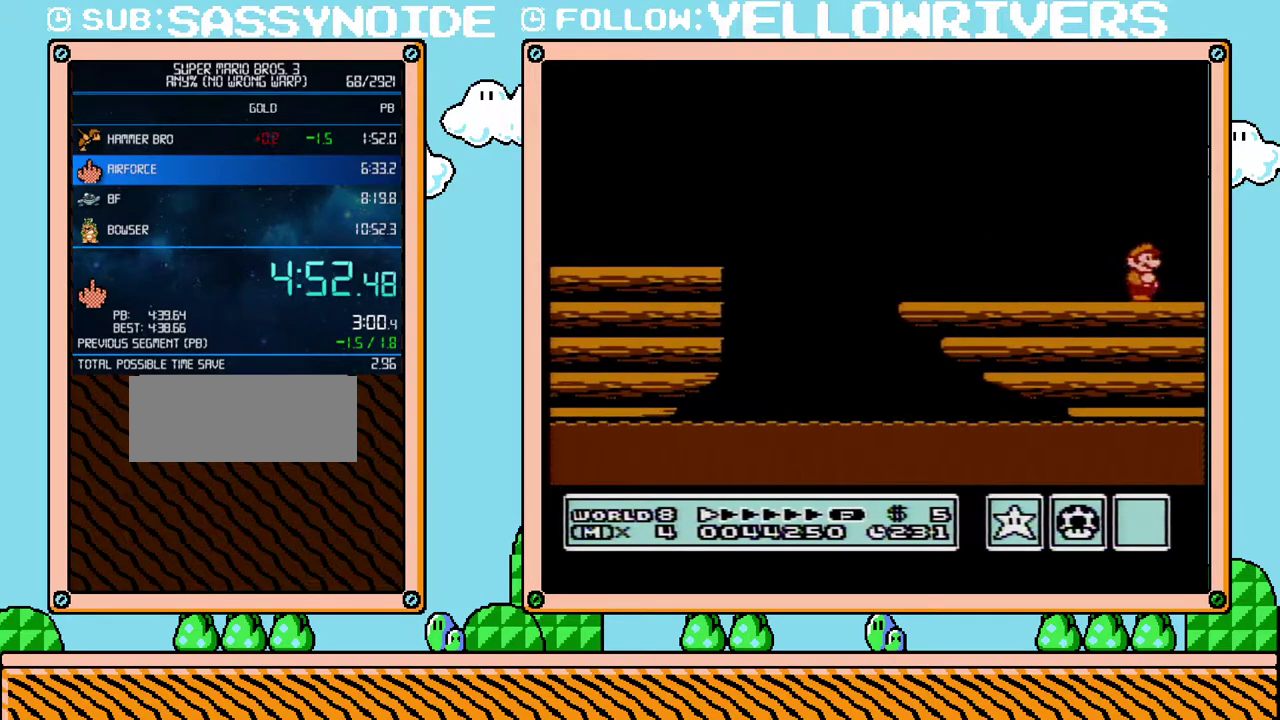
Gameplay with a controller (Nintendo layout); each line is a JSON object with the inputs held at the frame after it. "events" lists button and stick changes between this image and that frame as [ms after this image, input, new state], when the widget could be followed in between. Not read: A L3 R3.
{"buttons": ["B", "DPAD_RIGHT"], "events": []}
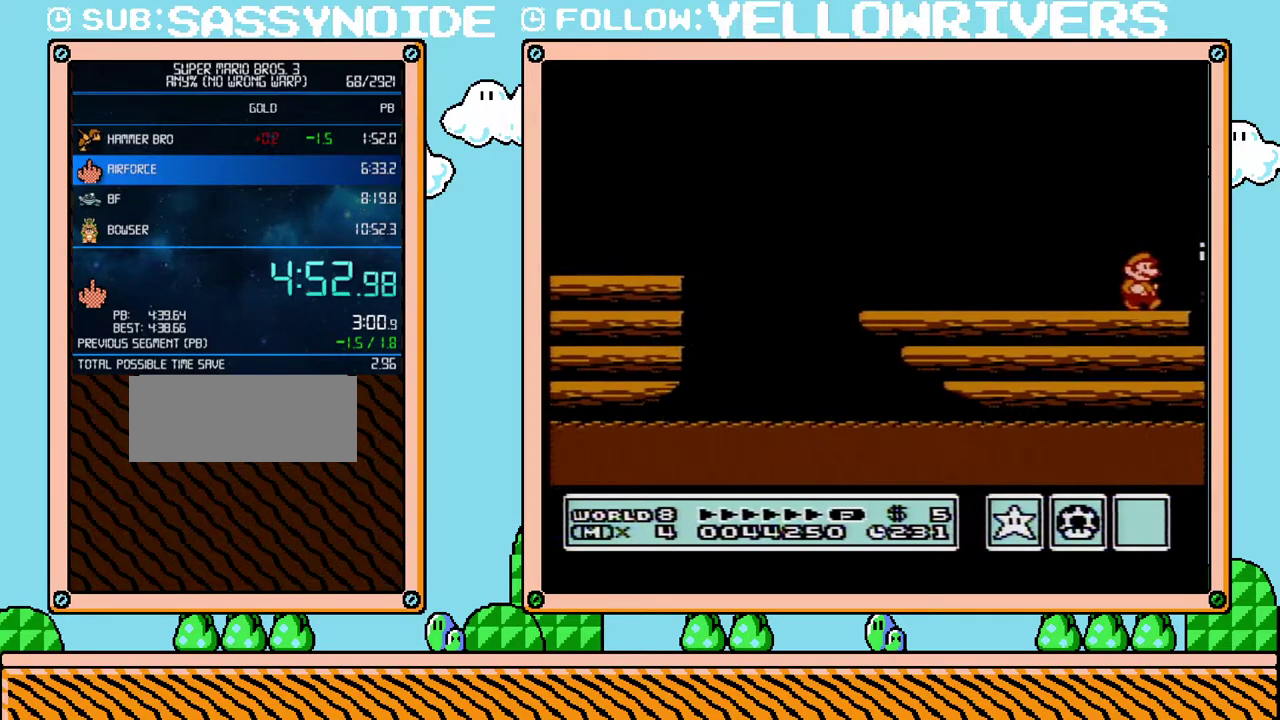
{"buttons": ["B", "DPAD_RIGHT"], "events": []}
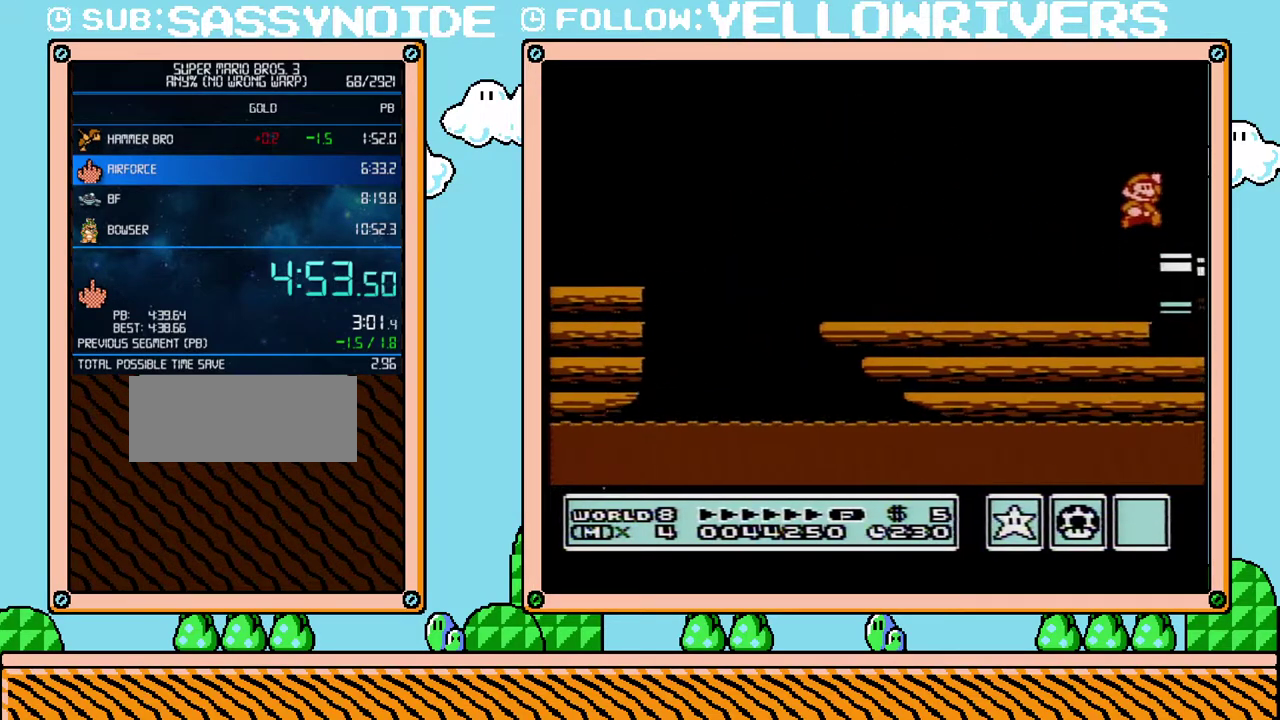
{"buttons": ["B", "DPAD_RIGHT"], "events": []}
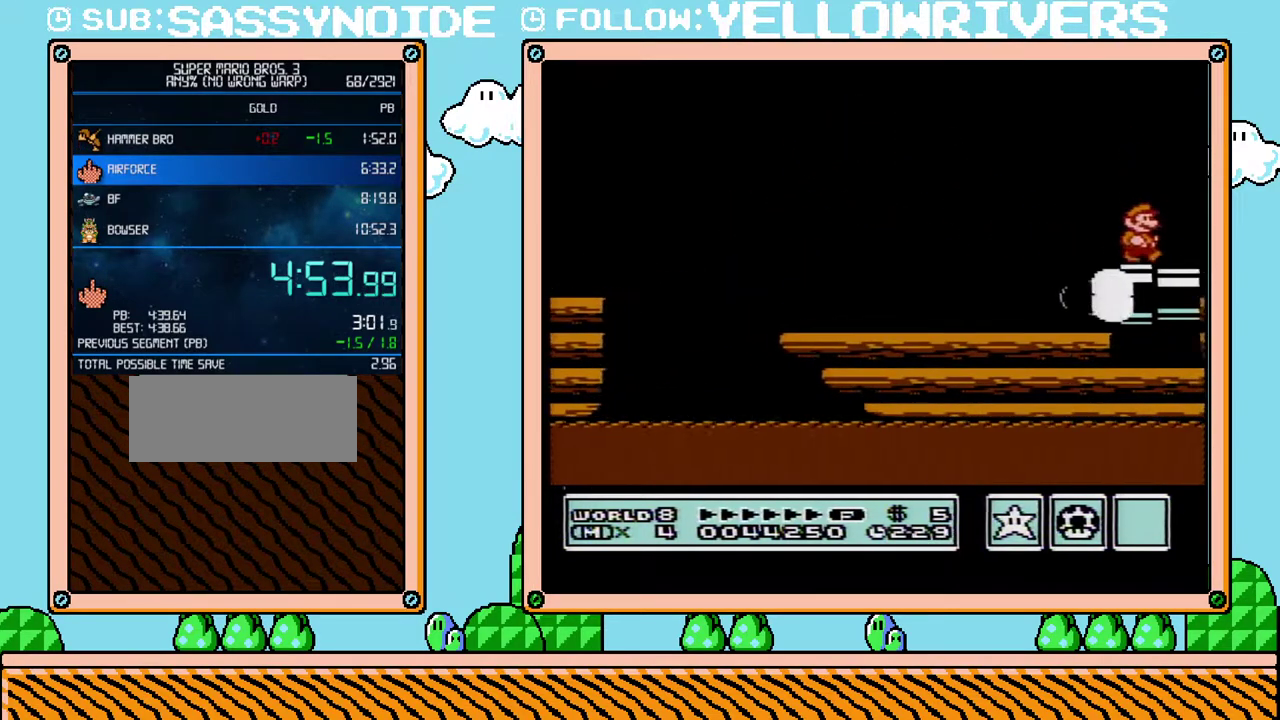
{"buttons": ["B", "DPAD_RIGHT"], "events": []}
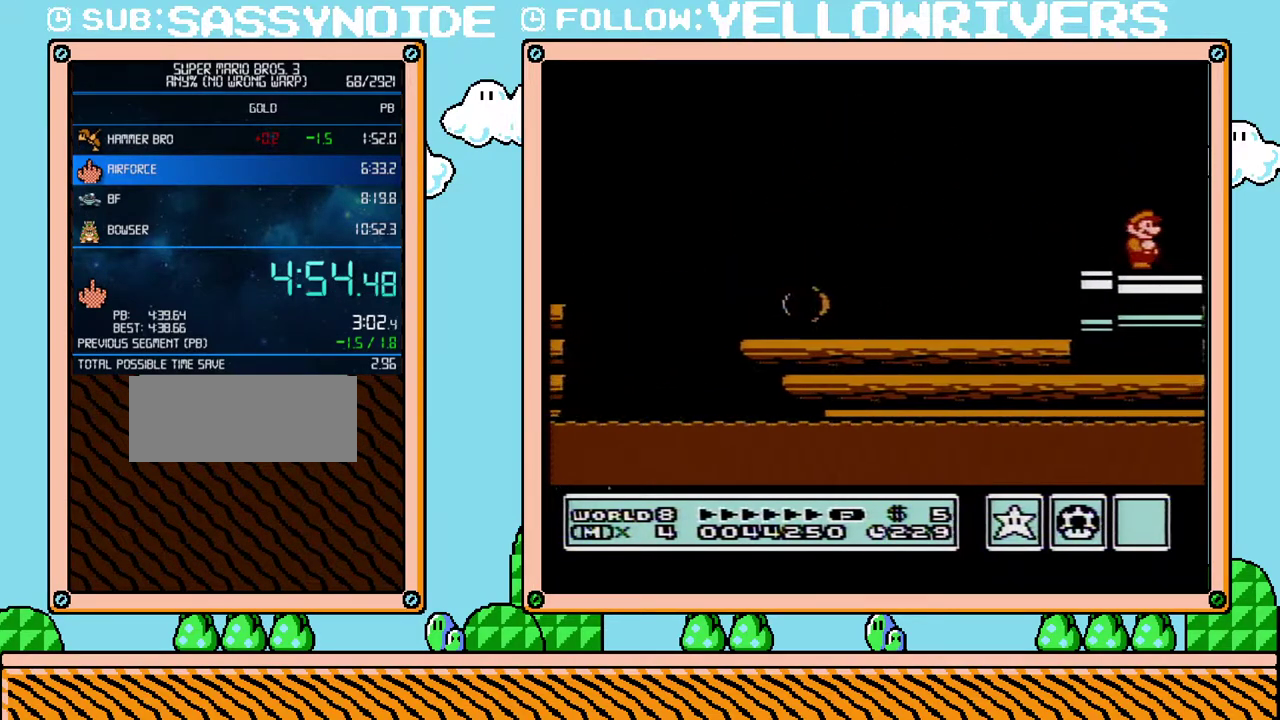
{"buttons": ["B", "DPAD_RIGHT"], "events": []}
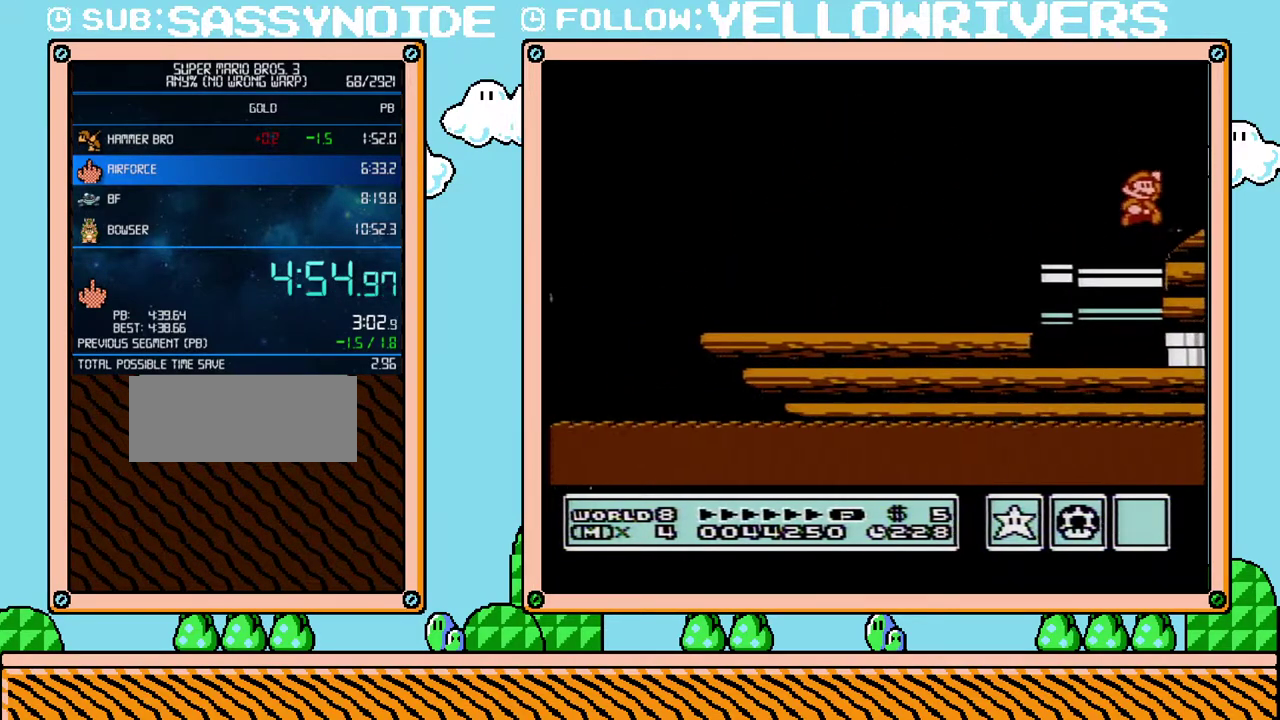
{"buttons": ["B", "DPAD_RIGHT"], "events": []}
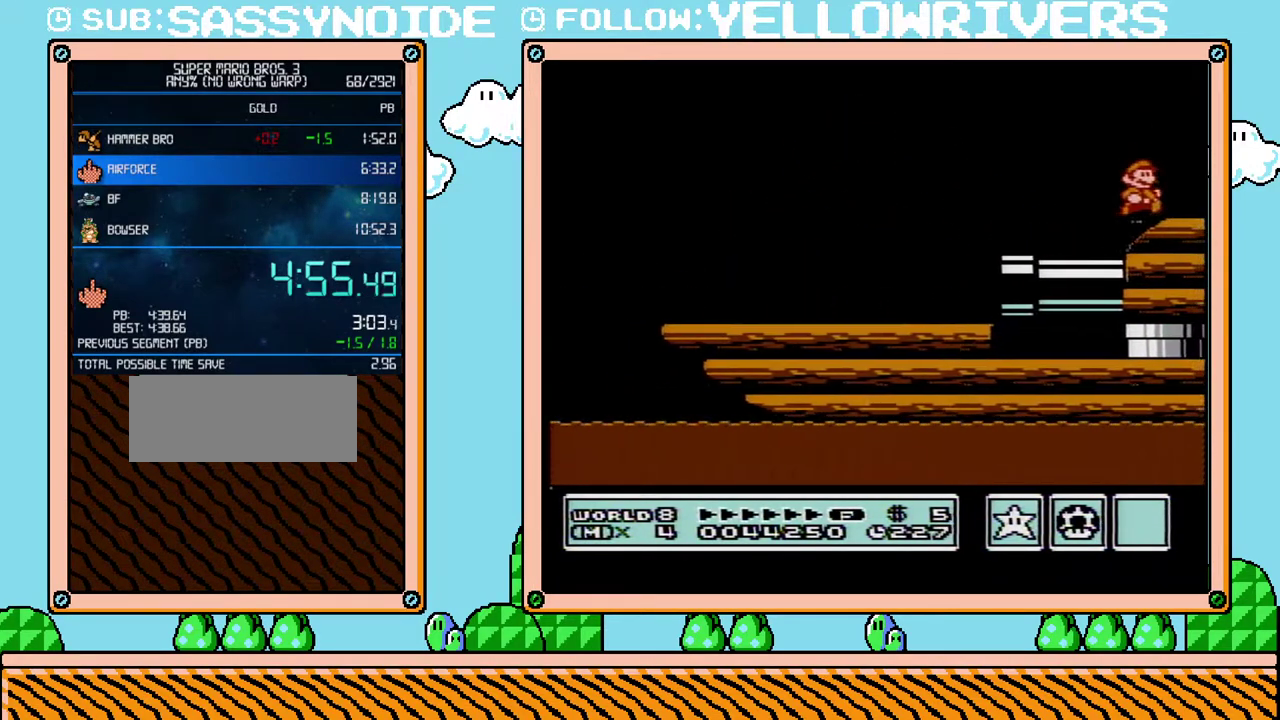
{"buttons": ["B", "DPAD_RIGHT"], "events": []}
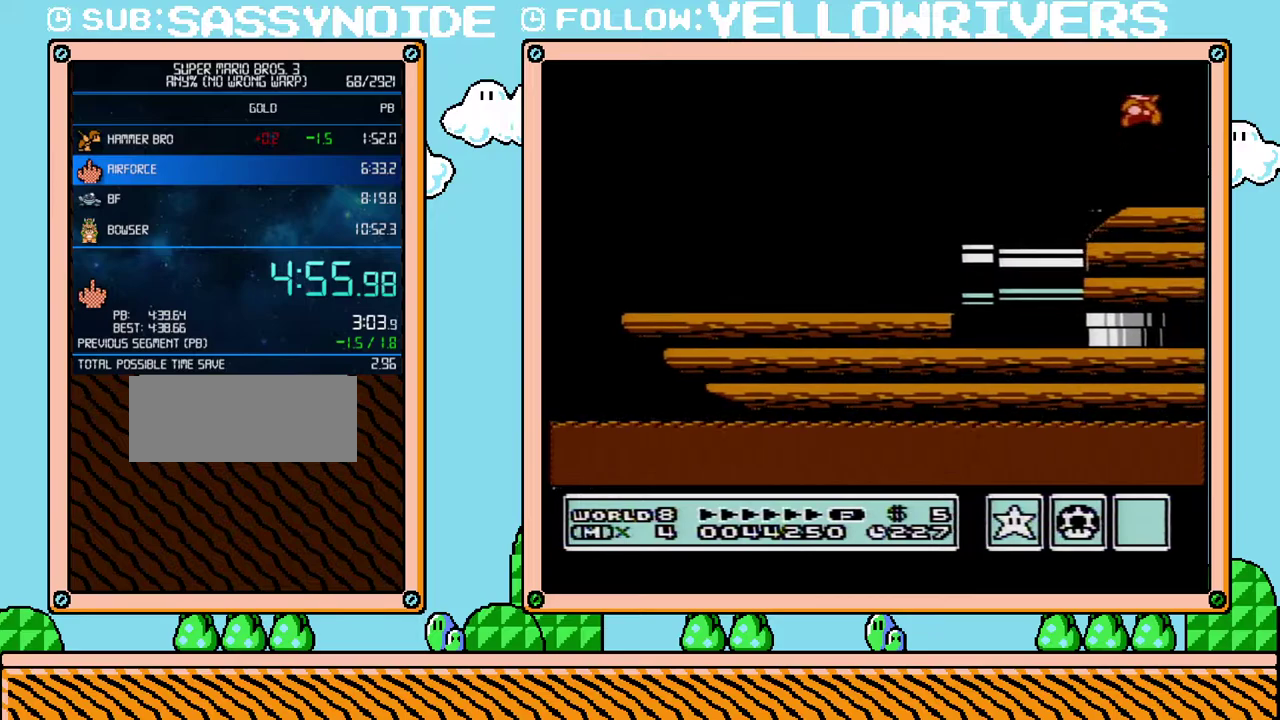
{"buttons": ["B", "DPAD_LEFT"], "events": [[417, "DPAD_RIGHT", "up"], [483, "DPAD_LEFT", "down"]]}
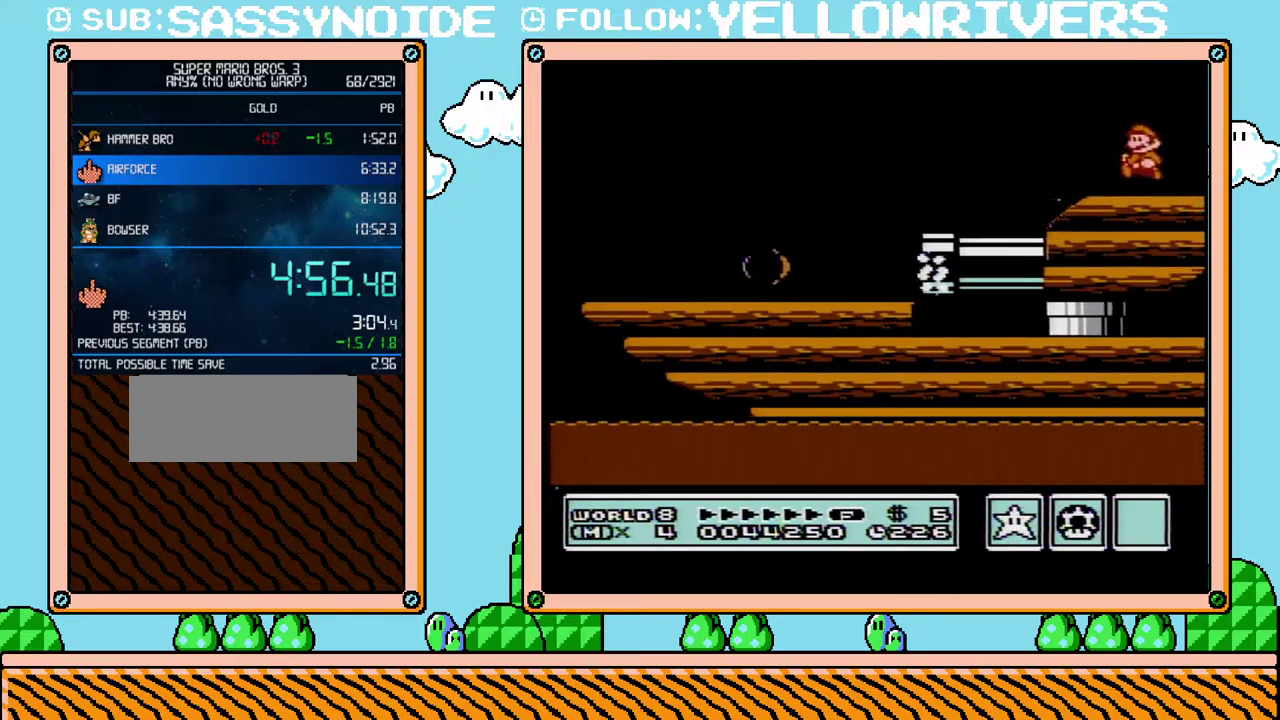
{"buttons": ["B"], "events": [[133, "DPAD_LEFT", "up"]]}
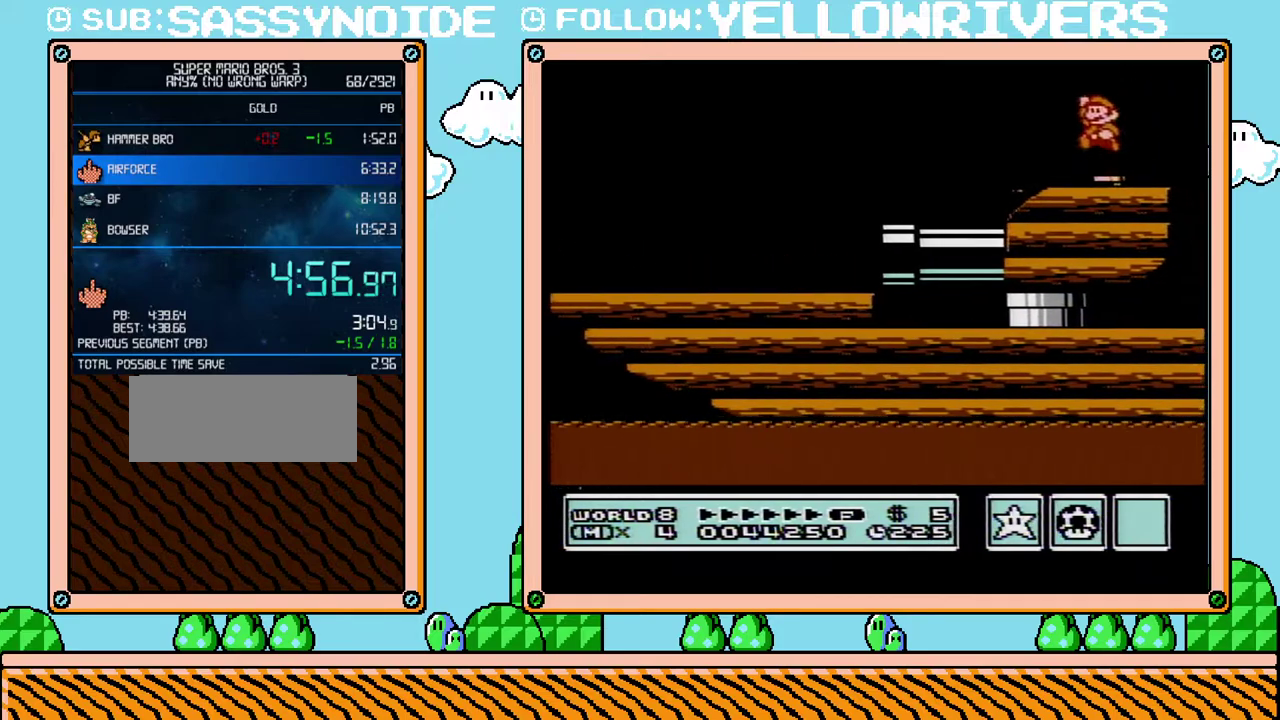
{"buttons": ["B"], "events": []}
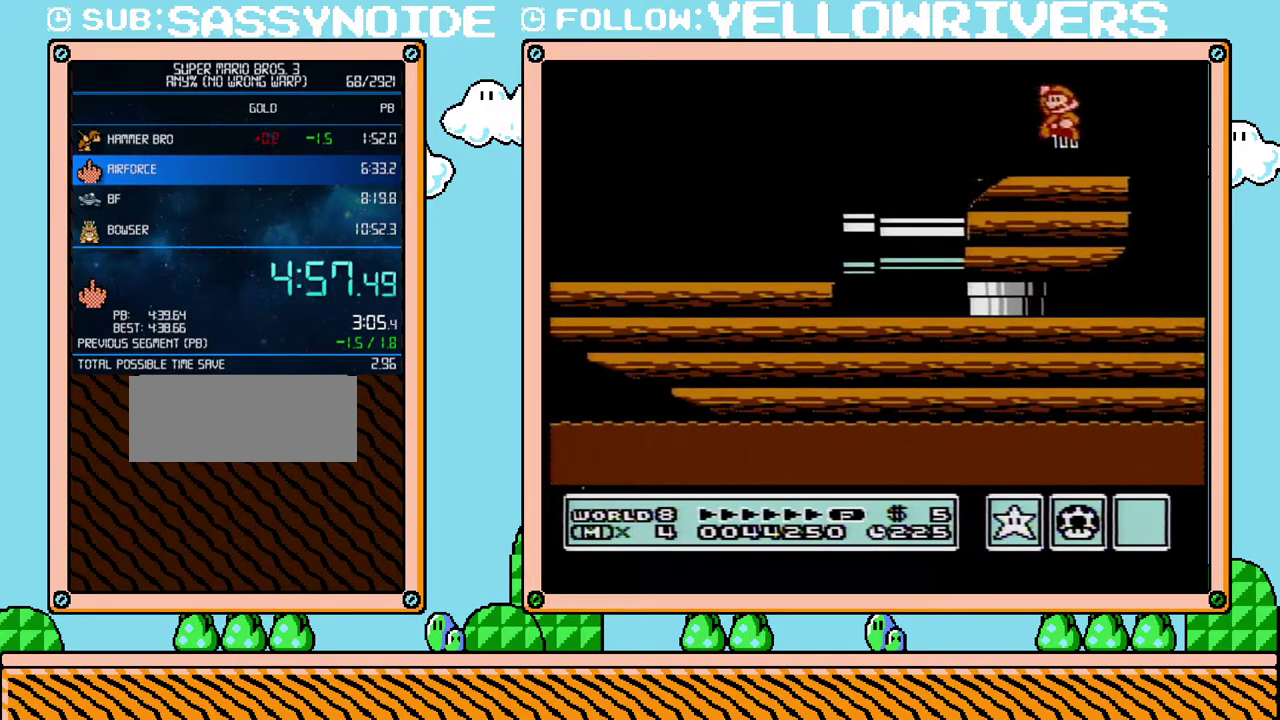
{"buttons": ["B"], "events": []}
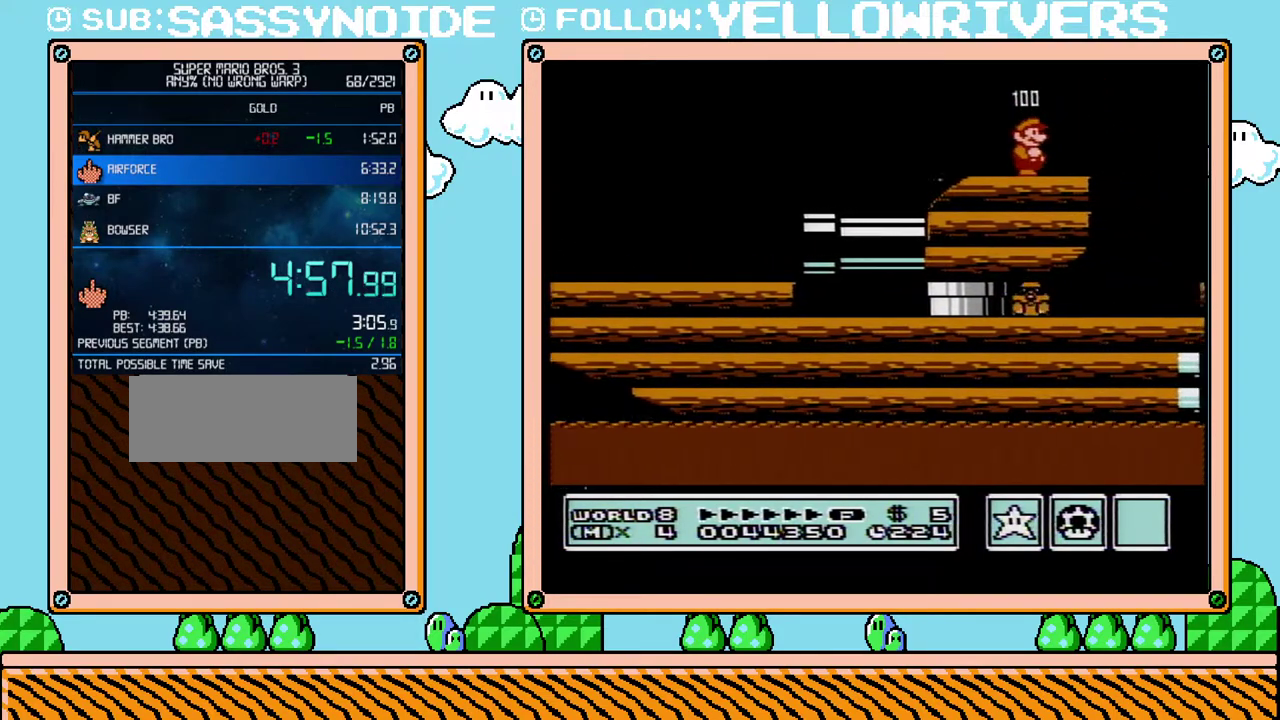
{"buttons": ["B"], "events": []}
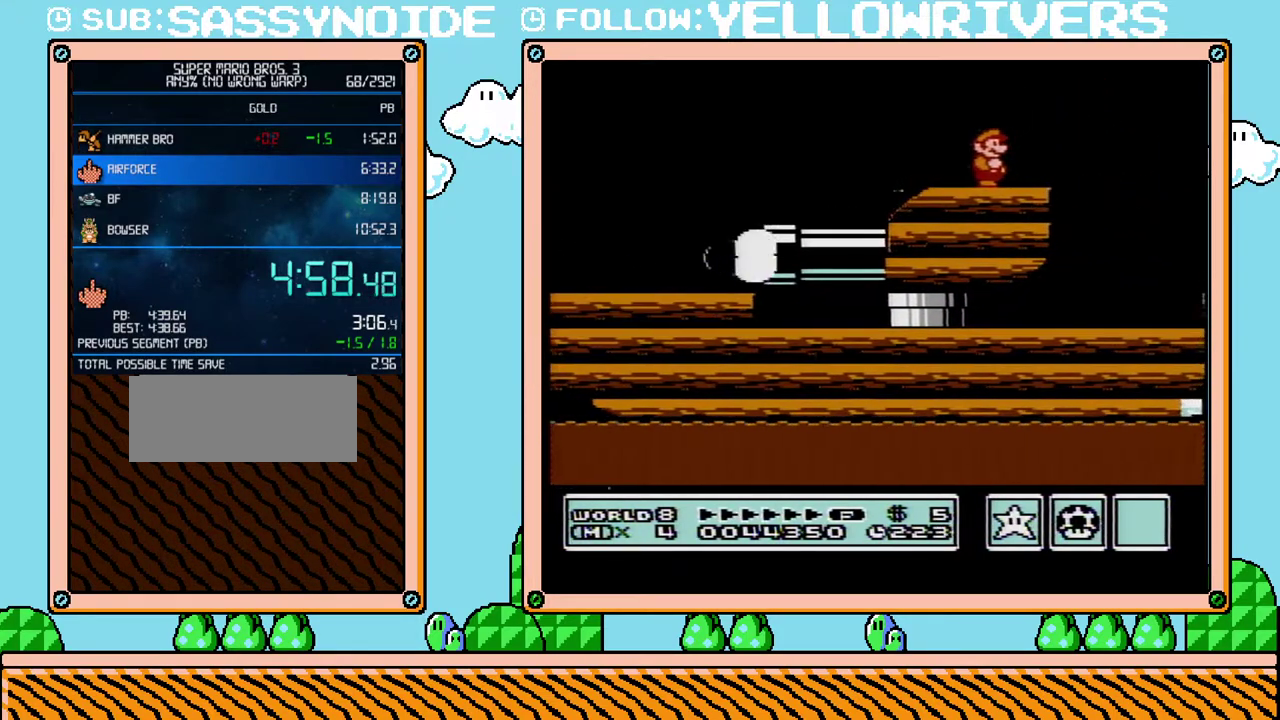
{"buttons": ["B", "DPAD_DOWN"], "events": [[350, "DPAD_DOWN", "down"]]}
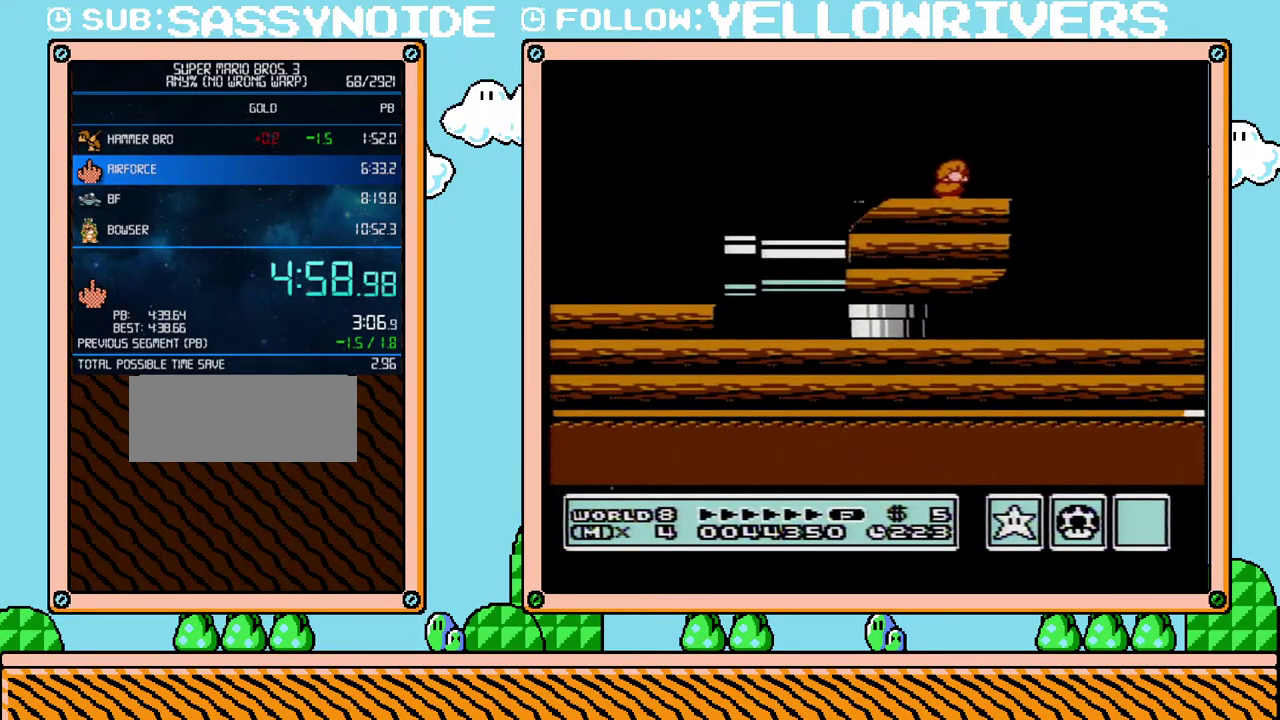
{"buttons": ["B", "DPAD_DOWN"], "events": []}
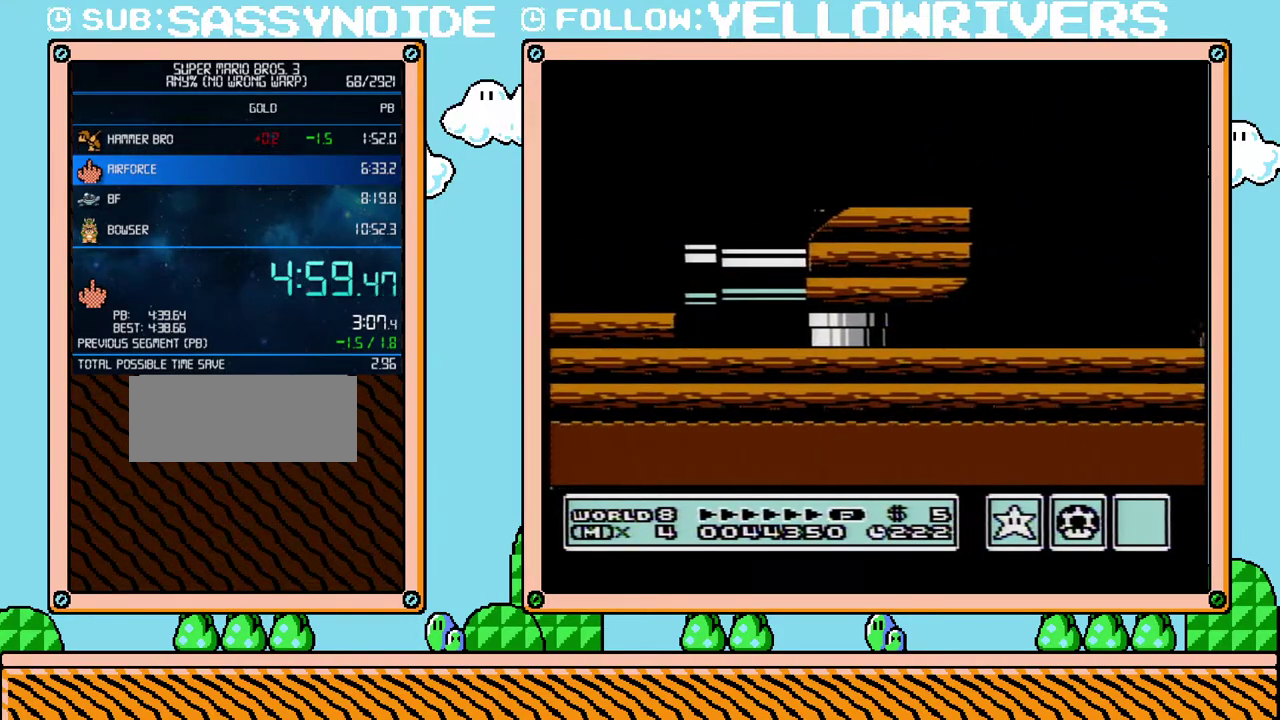
{"buttons": ["B", "DPAD_DOWN"], "events": []}
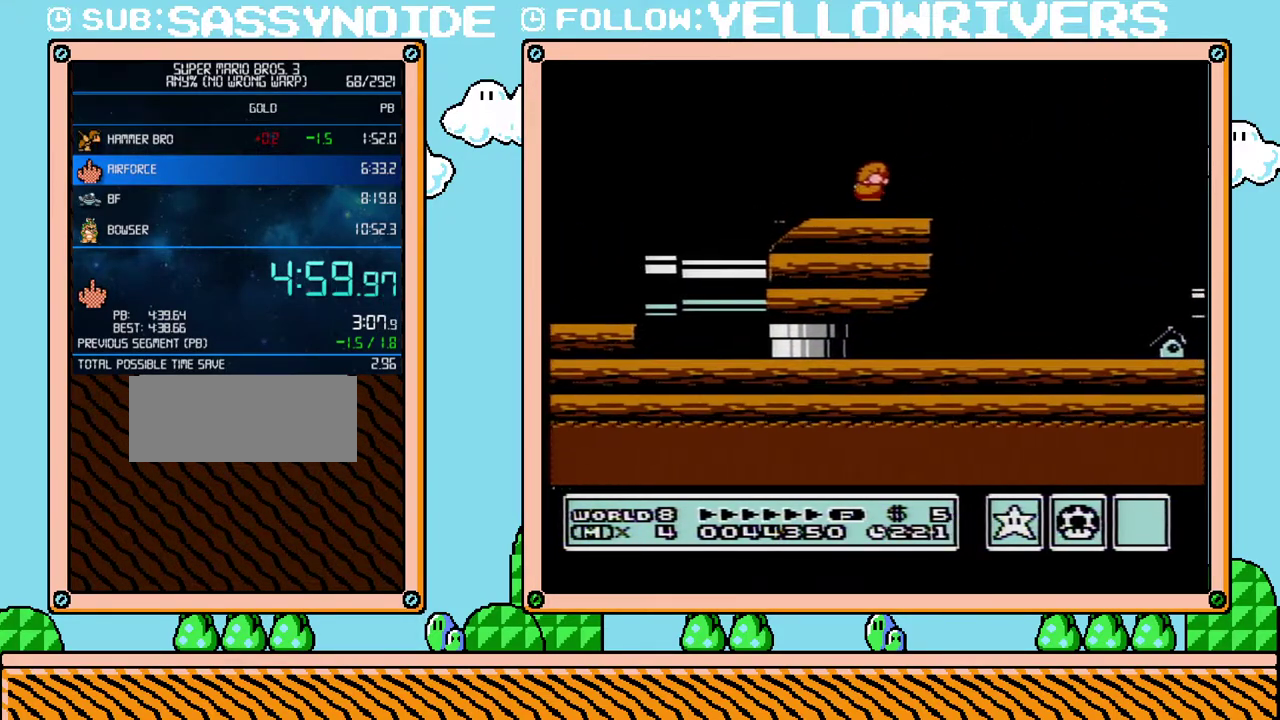
{"buttons": [], "events": [[167, "DPAD_DOWN", "up"], [317, "DPAD_LEFT", "down"], [483, "B", "up"], [483, "DPAD_LEFT", "up"]]}
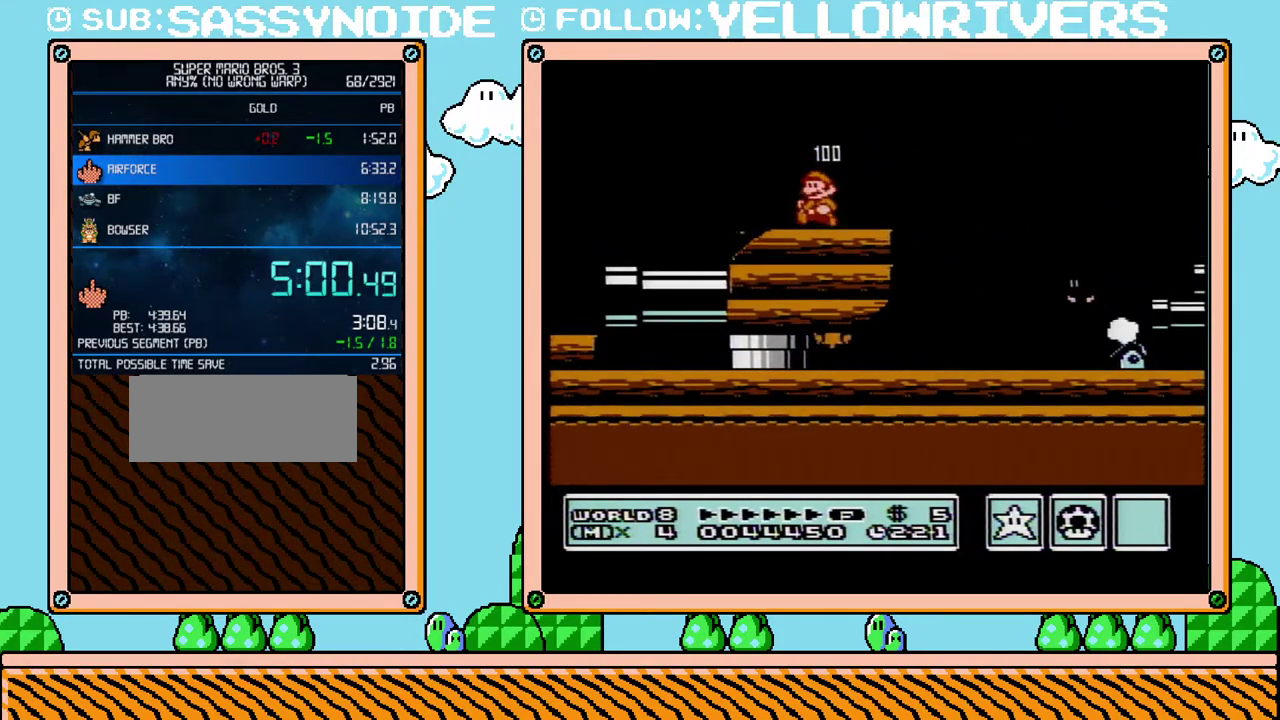
{"buttons": ["B", "DPAD_RIGHT"], "events": [[83, "B", "down"], [133, "B", "up"], [200, "B", "down"], [233, "DPAD_RIGHT", "down"]]}
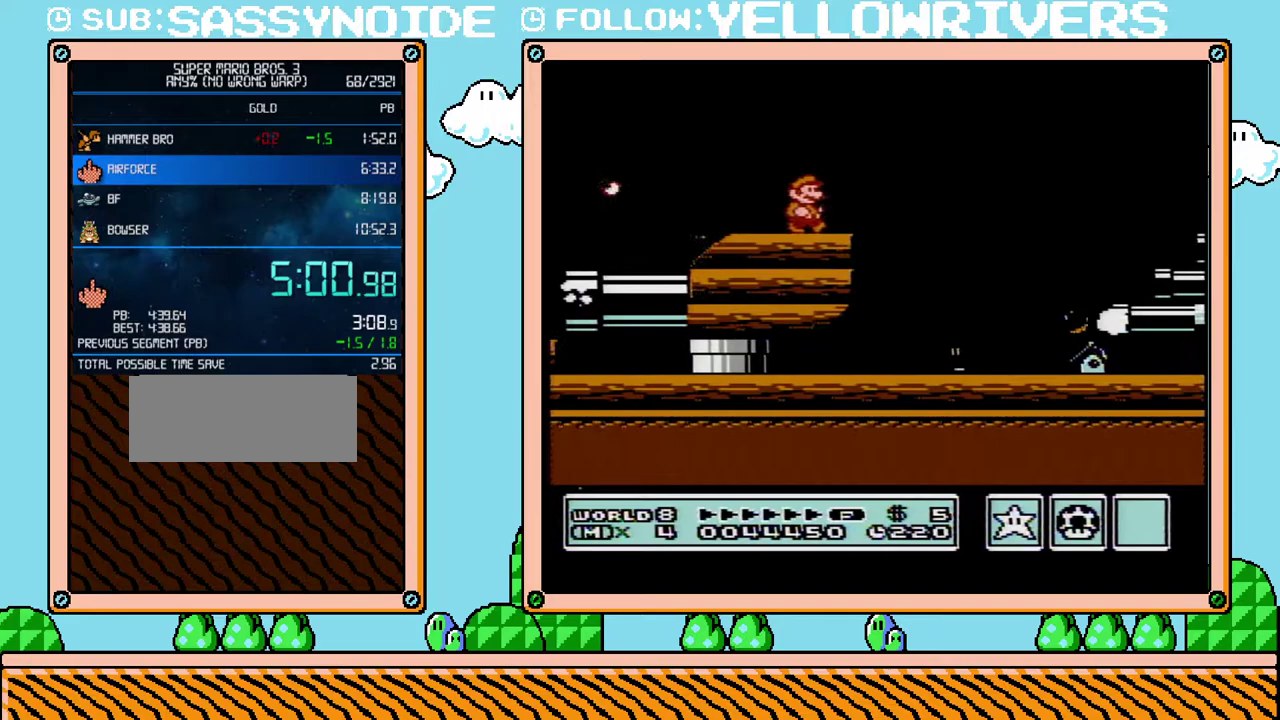
{"buttons": ["B", "DPAD_RIGHT"], "events": []}
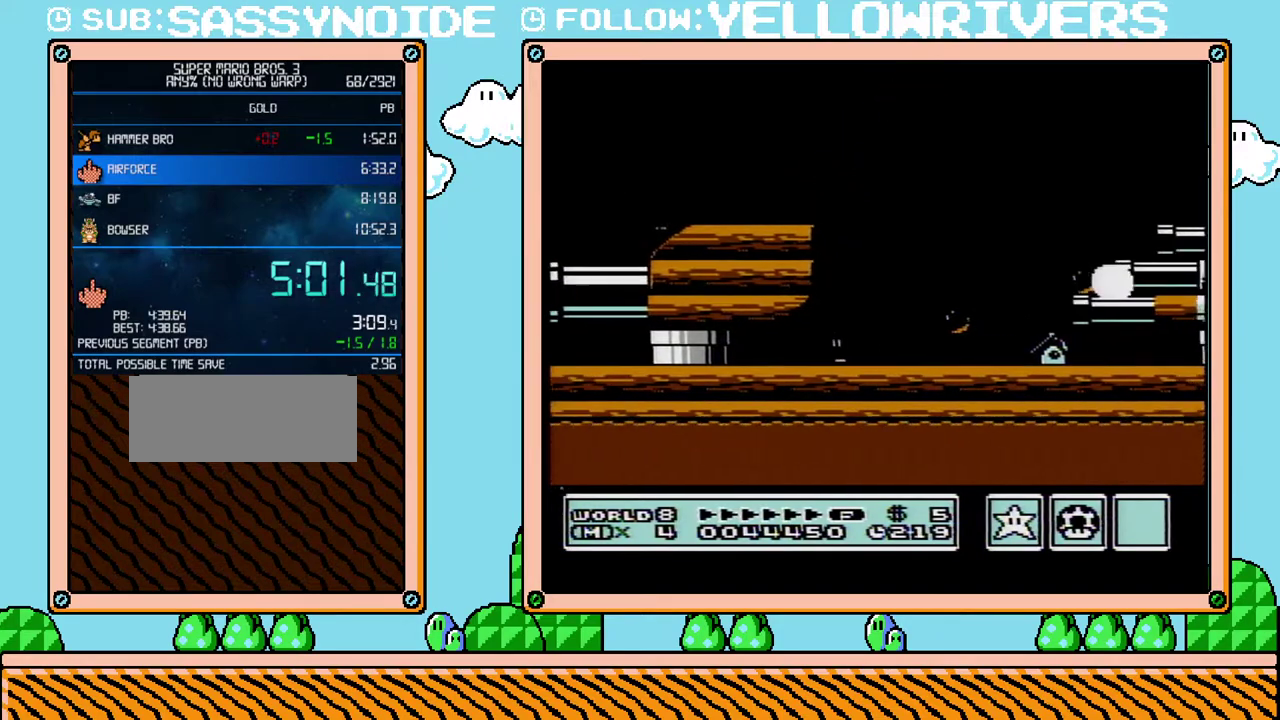
{"buttons": ["B", "DPAD_RIGHT"], "events": []}
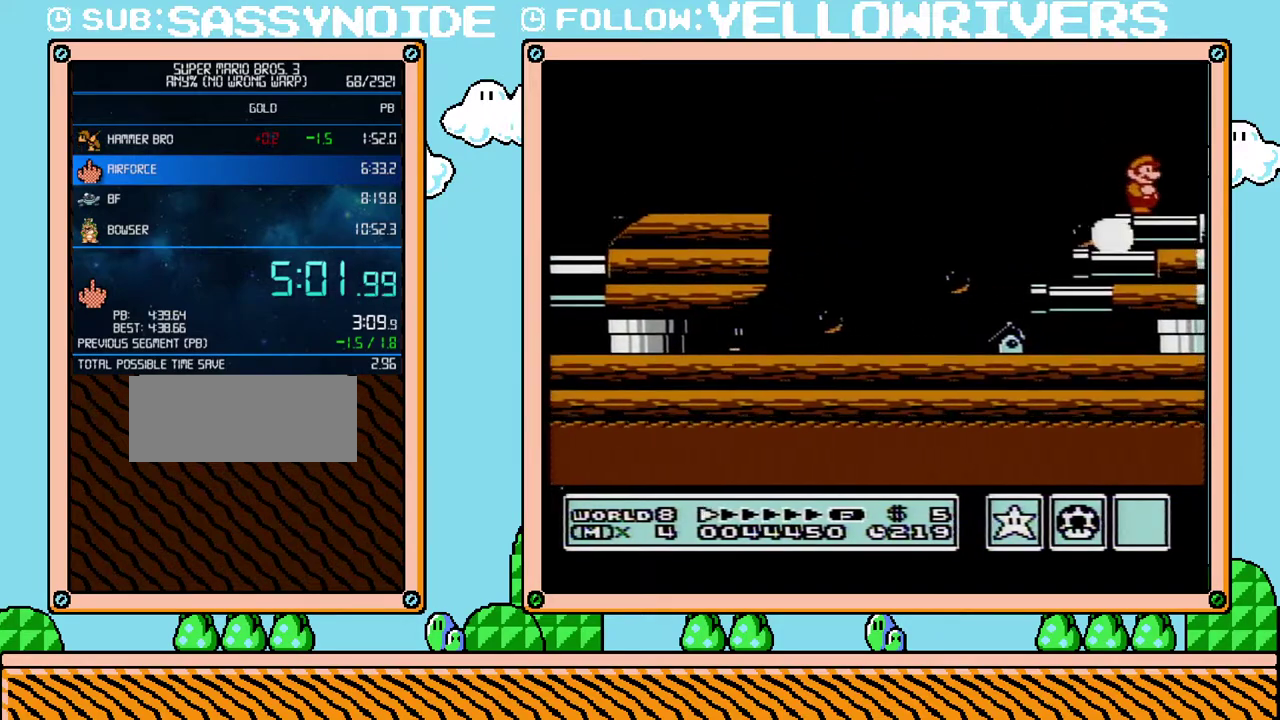
{"buttons": ["B", "DPAD_RIGHT"], "events": []}
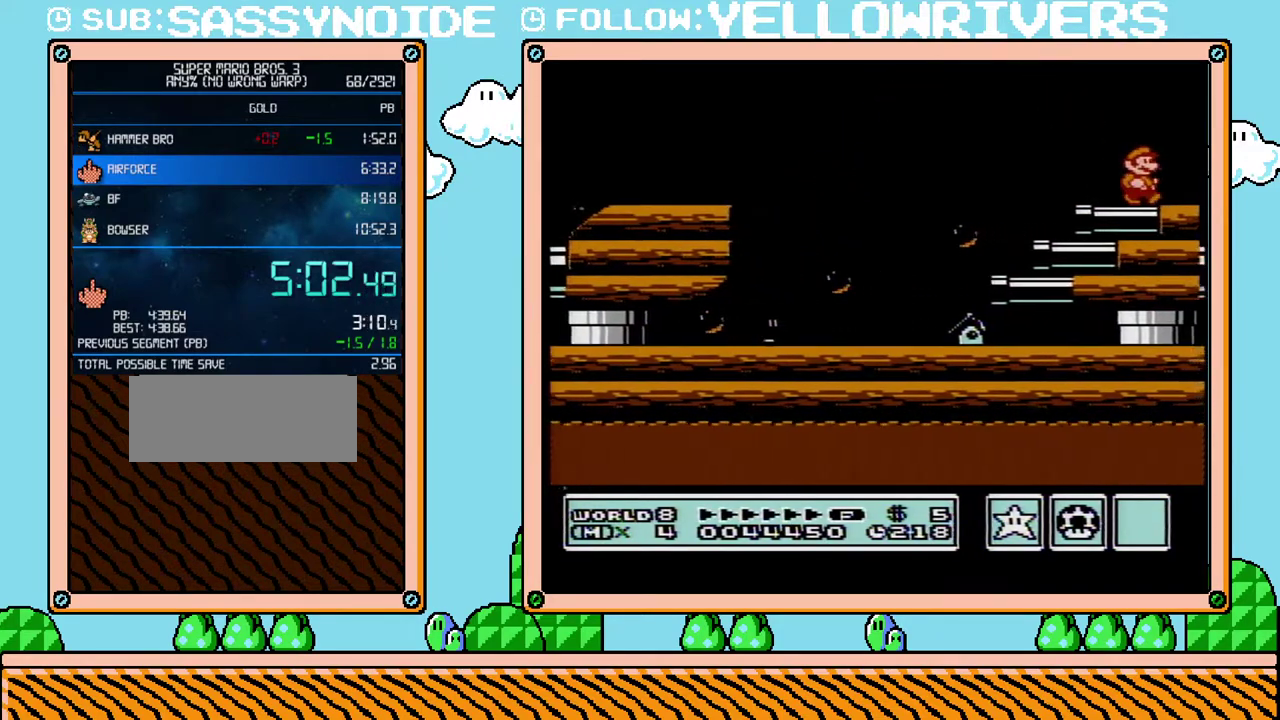
{"buttons": ["B", "DPAD_RIGHT"], "events": []}
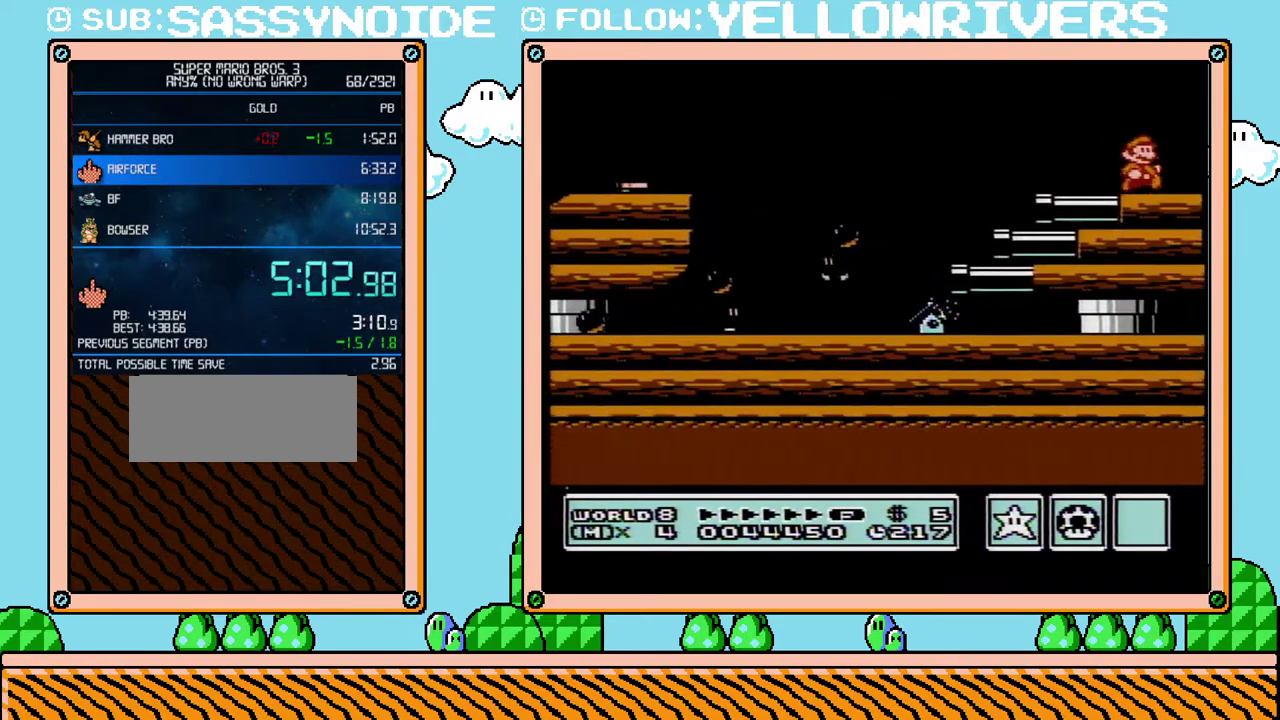
{"buttons": ["B", "DPAD_RIGHT"], "events": []}
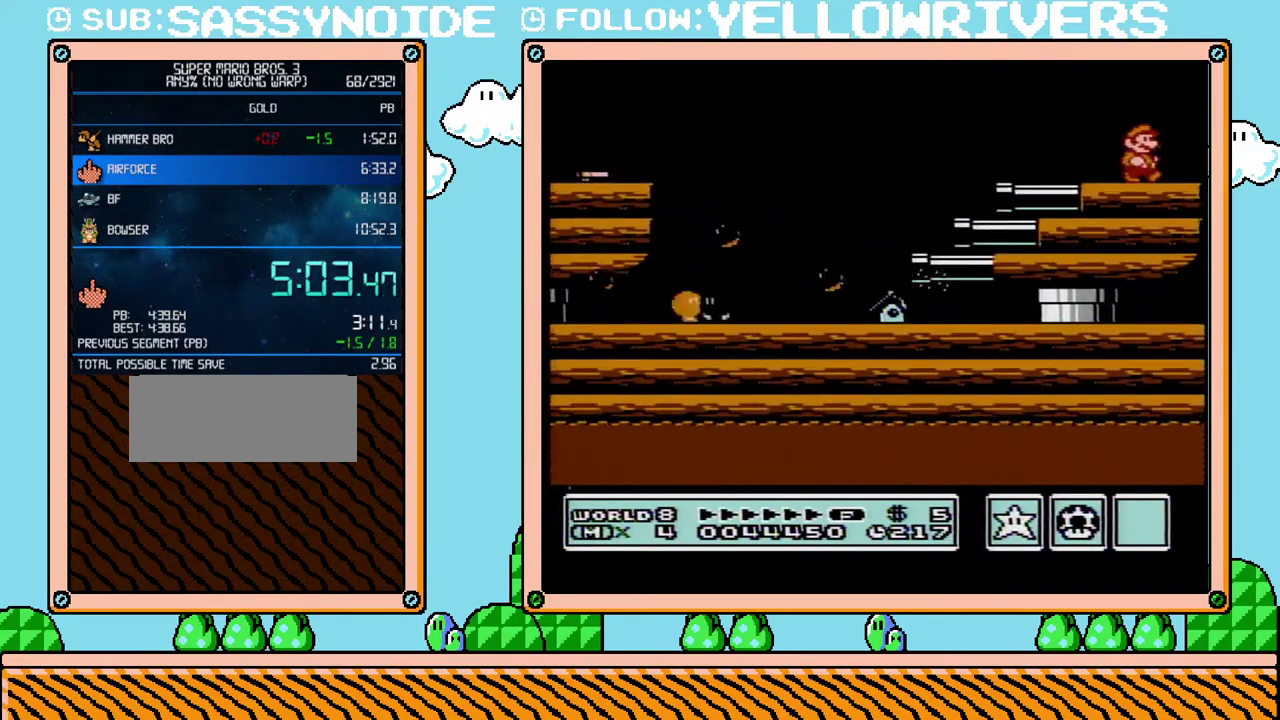
{"buttons": ["B", "DPAD_RIGHT"], "events": []}
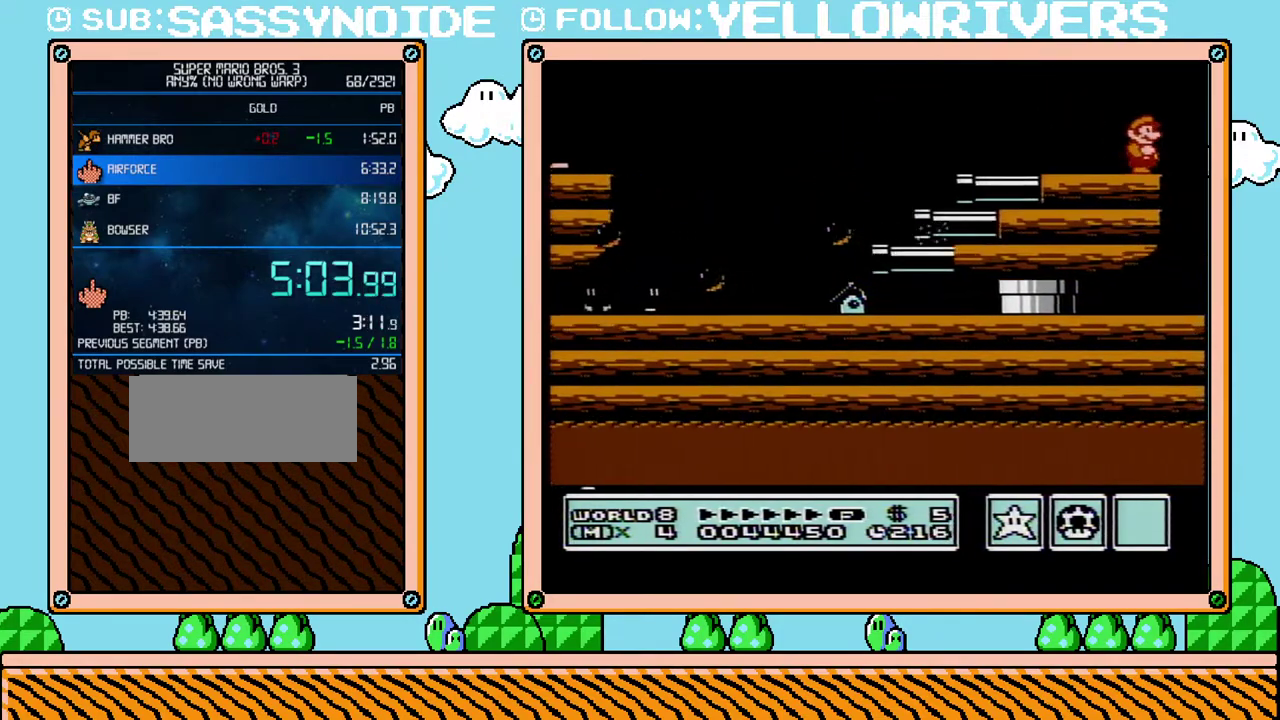
{"buttons": ["B", "DPAD_RIGHT"], "events": []}
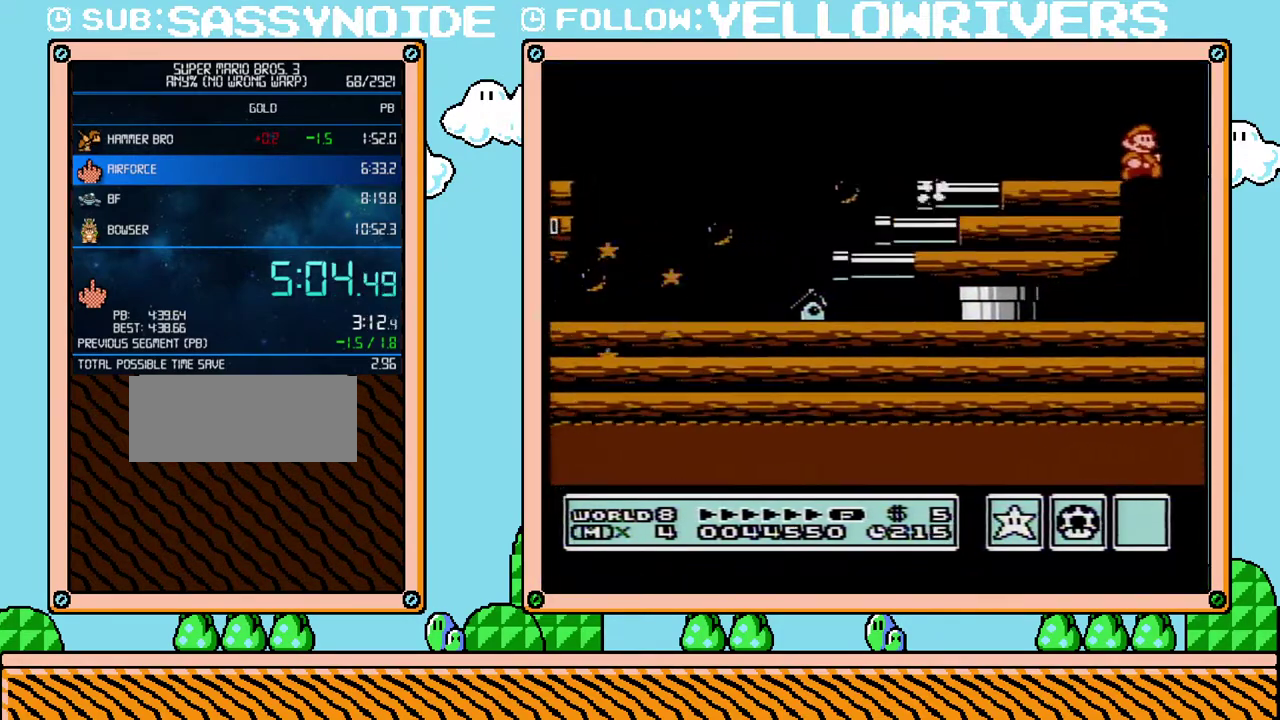
{"buttons": ["B", "DPAD_RIGHT"], "events": []}
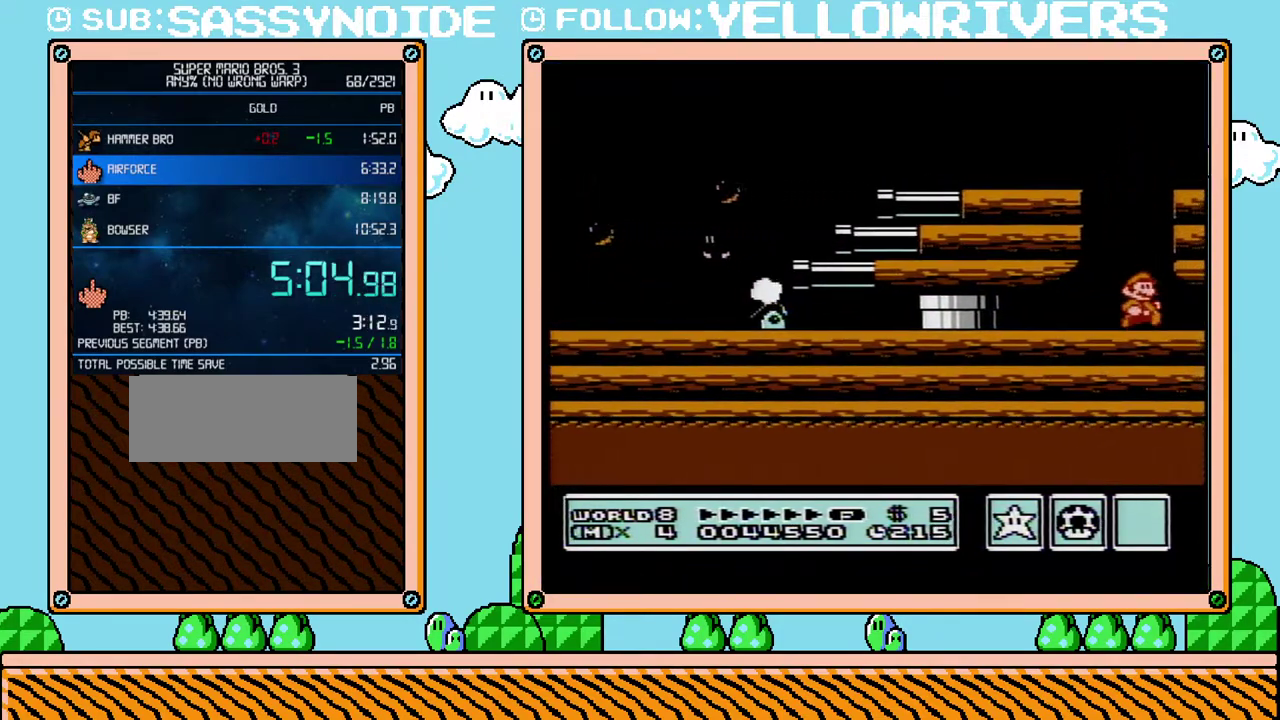
{"buttons": ["B", "DPAD_LEFT"], "events": [[267, "DPAD_LEFT", "down"], [267, "DPAD_RIGHT", "up"]]}